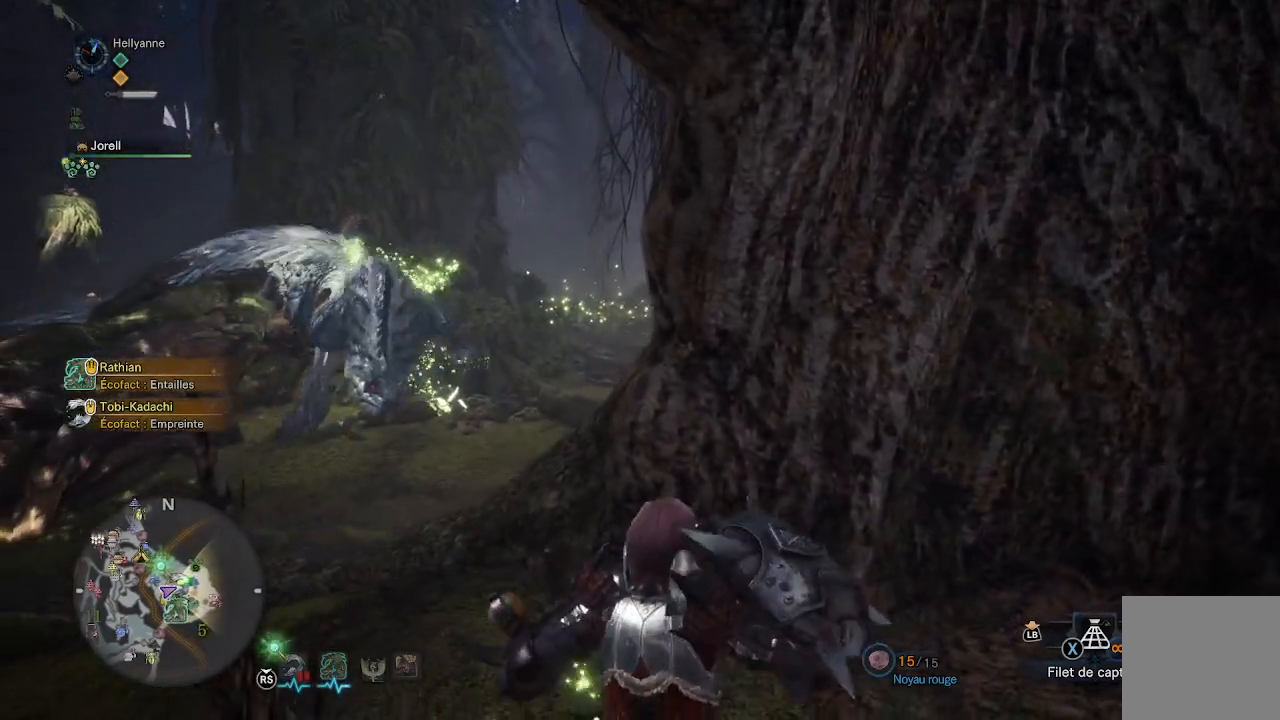
Gameplay with a controller (Xbox layout); each line is a JSON object with the inputs held at the frame after it. "events" lists button and stick changes between this image and that frame as [ms after this image, input, new state], when the widget could be followed in between.
{"buttons": [], "left_stick": "right", "right_stick": "down-left", "events": [[33, "right_stick", "center"], [133, "left_stick", "center"], [367, "left_stick", "right"], [400, "right_stick", "down-left"]]}
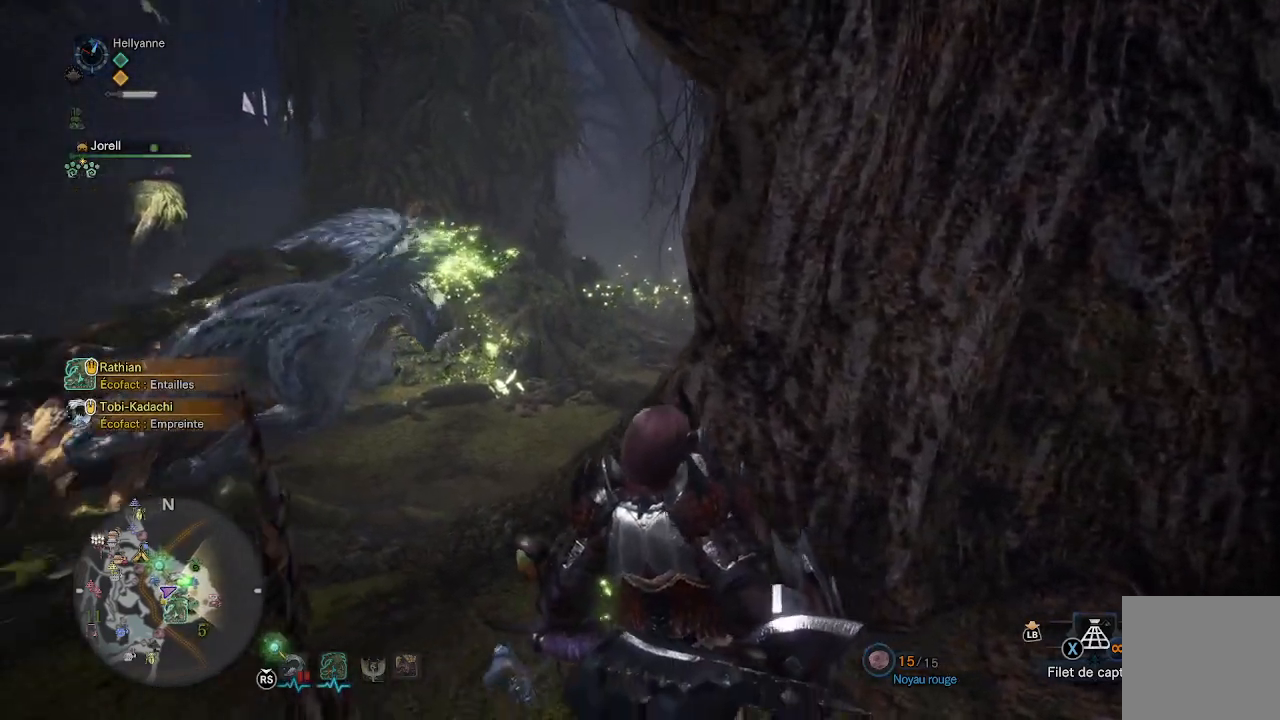
{"buttons": [], "left_stick": "right", "right_stick": "center", "events": [[83, "right_stick", "center"], [317, "right_stick", "down-left"], [500, "right_stick", "center"]]}
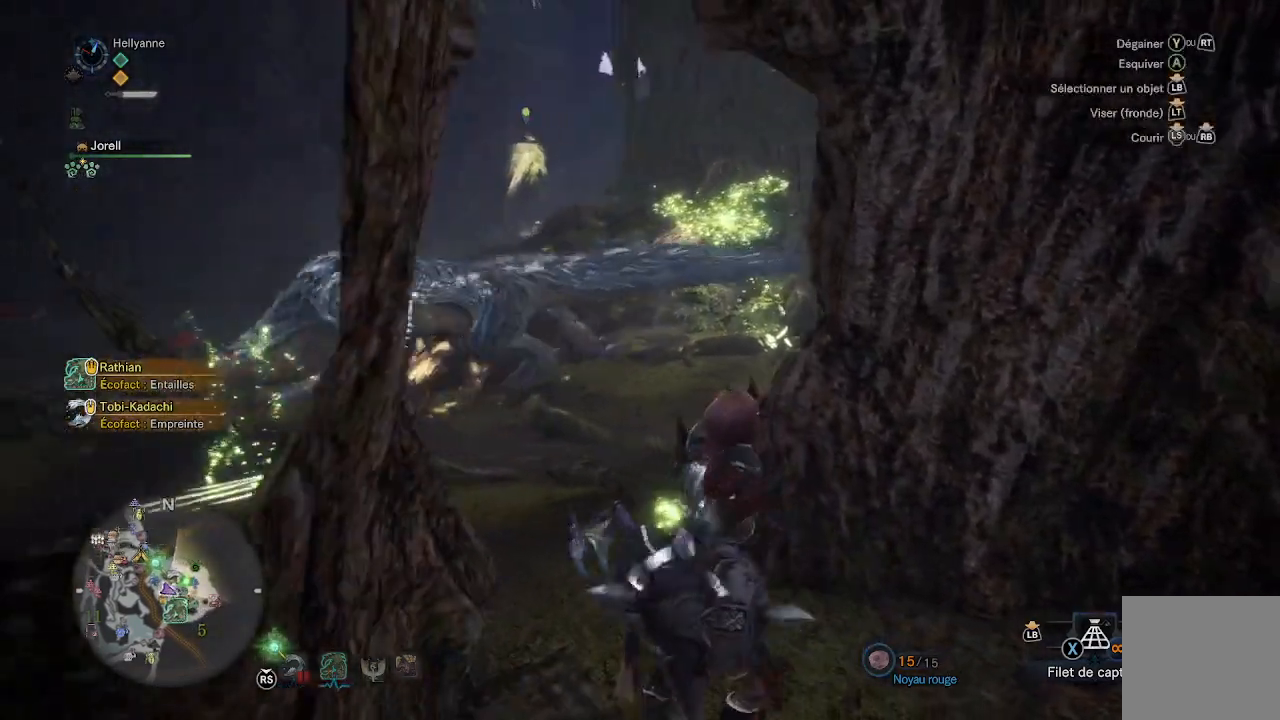
{"buttons": [], "left_stick": "center", "right_stick": "center", "events": [[267, "right_stick", "down-left"], [367, "left_stick", "center"], [450, "right_stick", "center"]]}
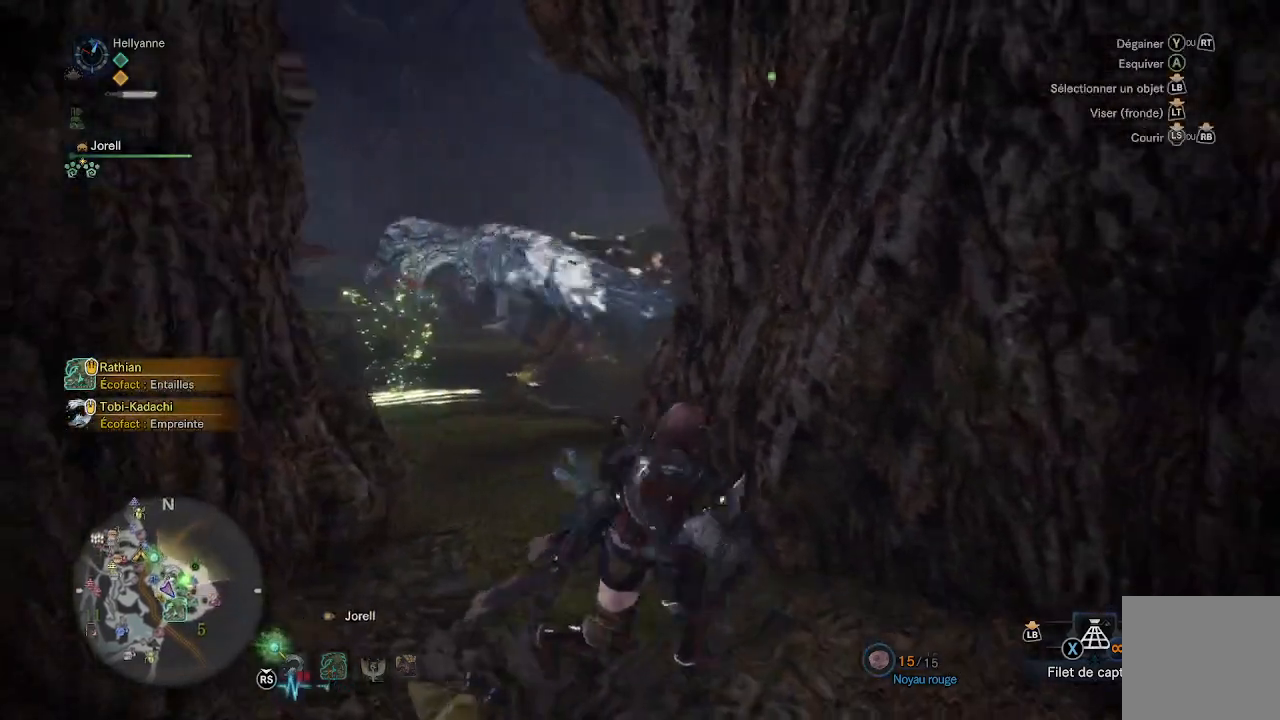
{"buttons": ["L3"], "left_stick": "up", "right_stick": "center", "events": [[200, "left_stick", "up"], [233, "right_stick", "left"], [467, "L3", "down"], [467, "right_stick", "center"]]}
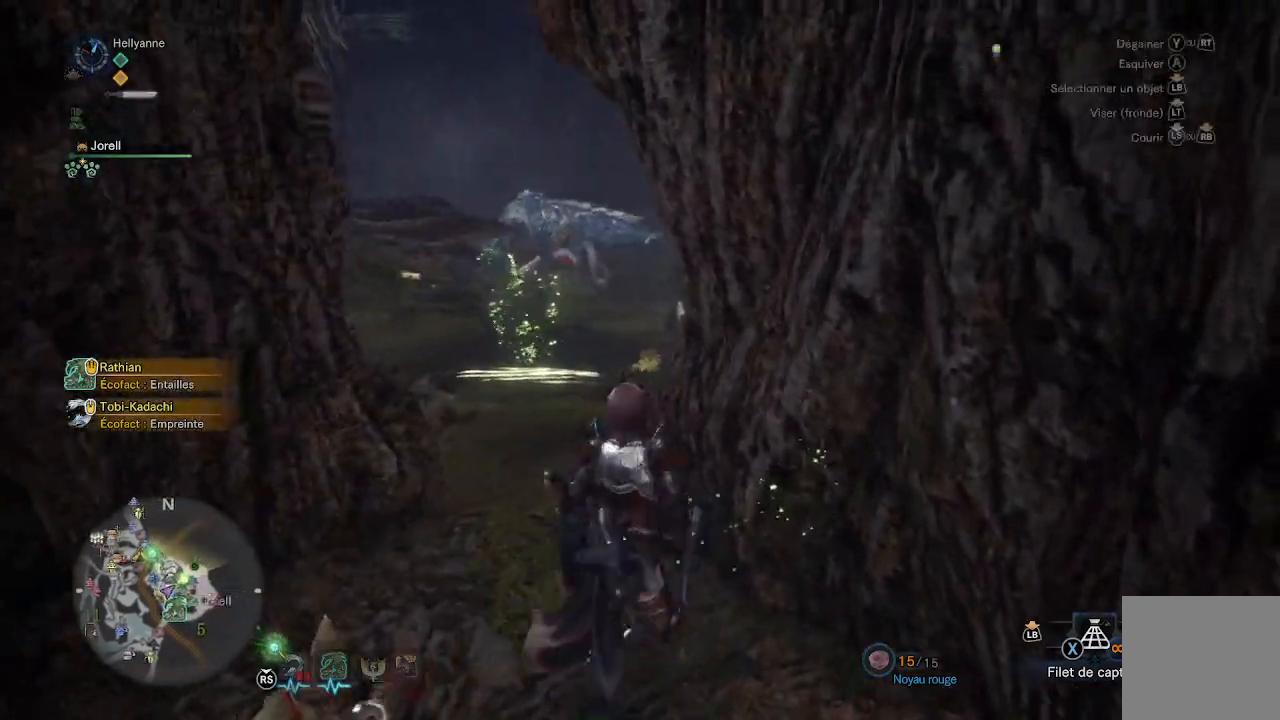
{"buttons": [], "left_stick": "up", "right_stick": "center", "events": [[100, "L3", "up"]]}
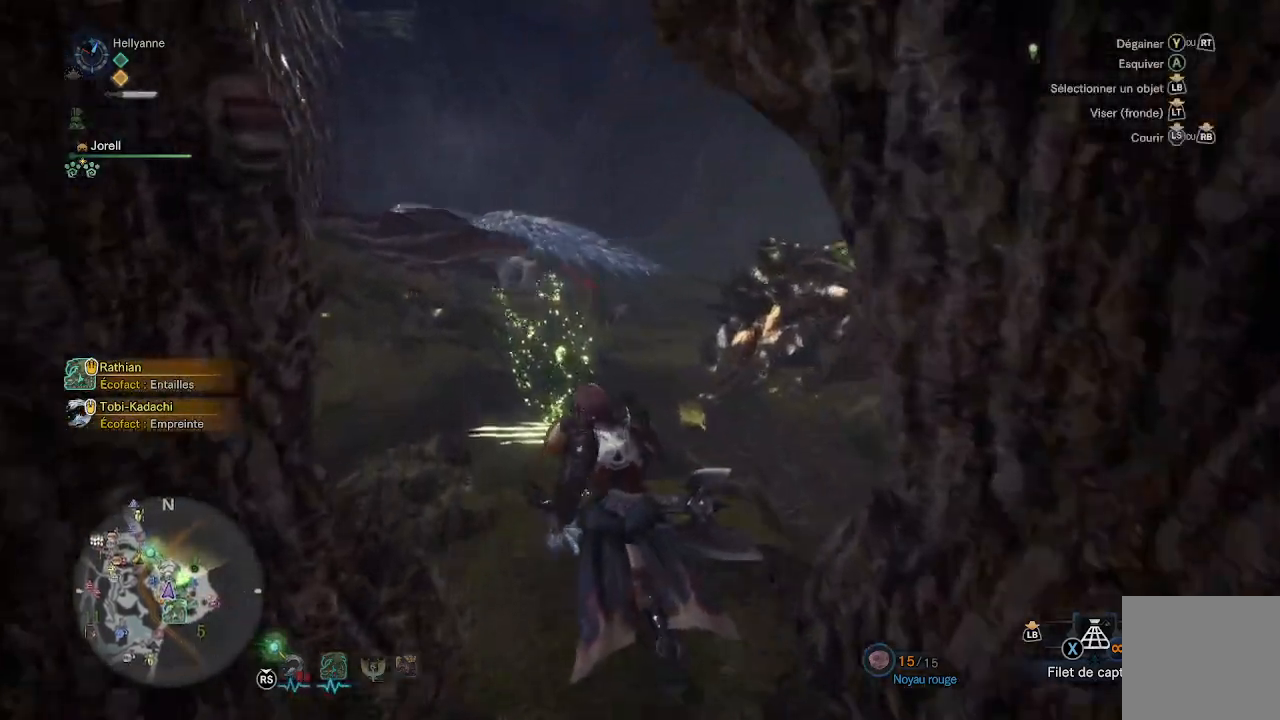
{"buttons": [], "left_stick": "up", "right_stick": "center", "events": []}
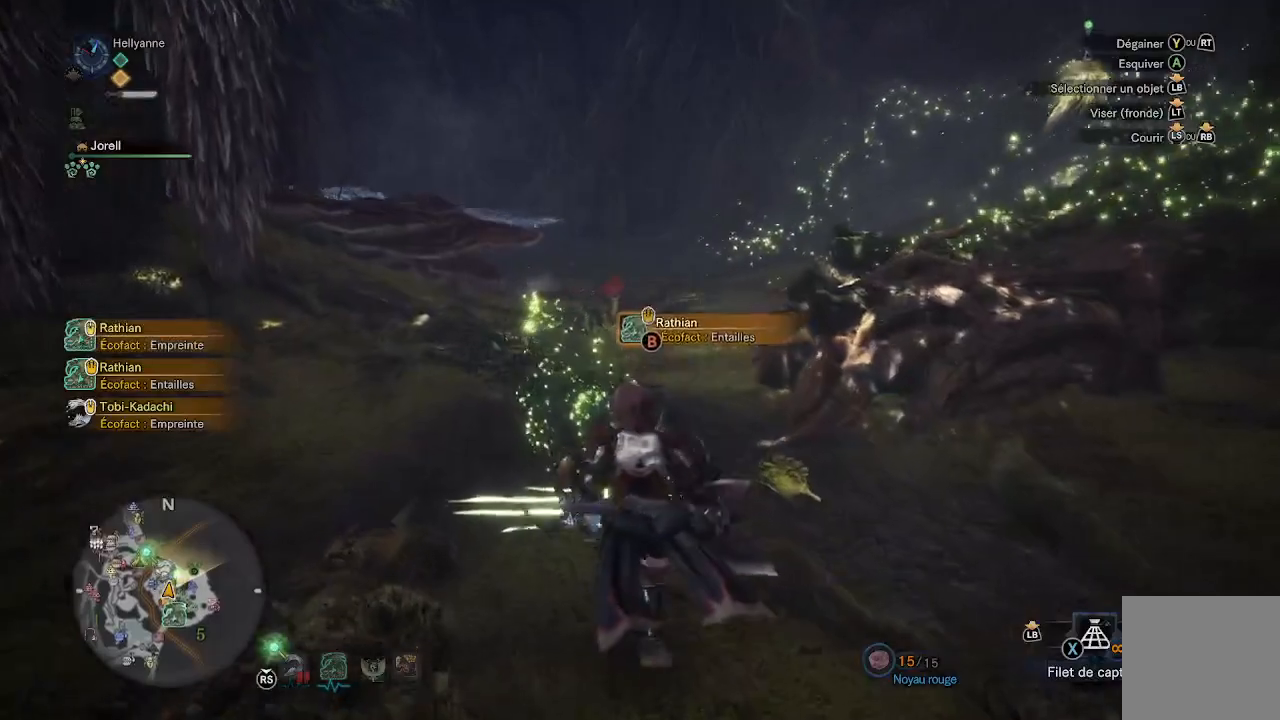
{"buttons": [], "left_stick": "up", "right_stick": "center", "events": [[17, "B", "down"], [83, "B", "up"], [183, "B", "down"], [250, "B", "up"], [350, "B", "down"], [417, "B", "up"]]}
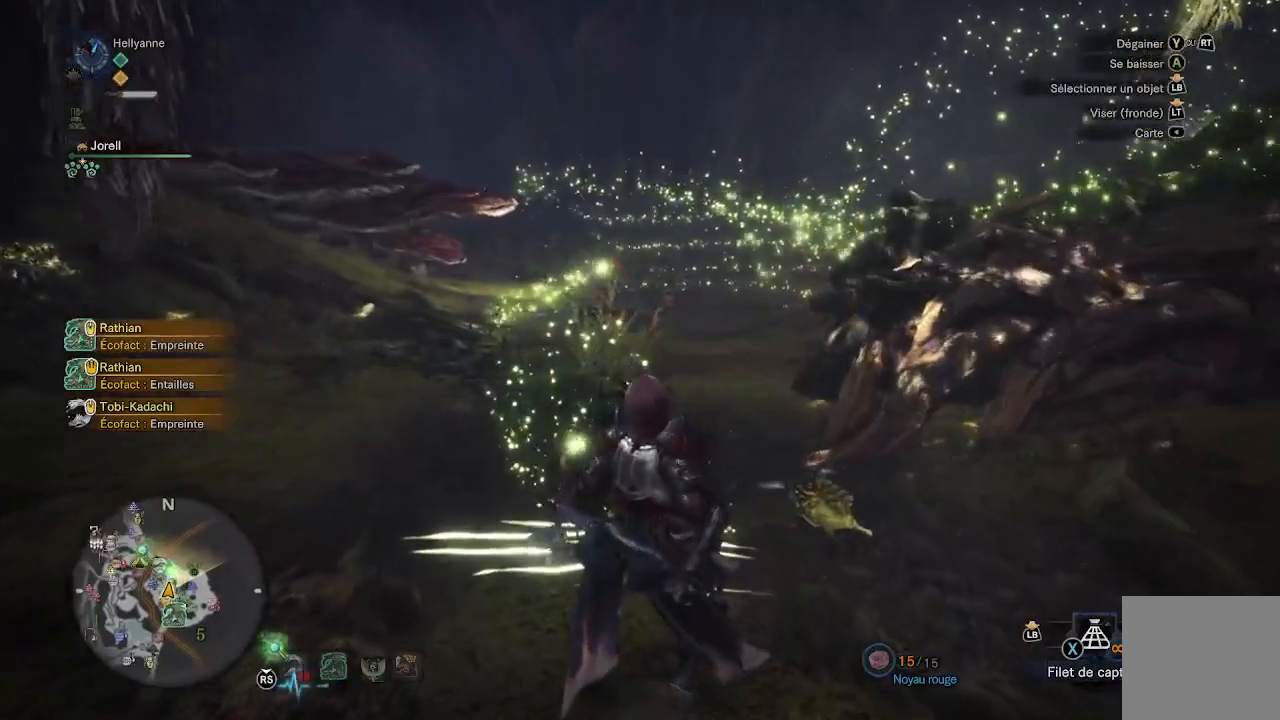
{"buttons": [], "left_stick": "up", "right_stick": "center", "events": [[217, "left_stick", "center"], [383, "A", "down"], [467, "left_stick", "up"], [483, "A", "up"]]}
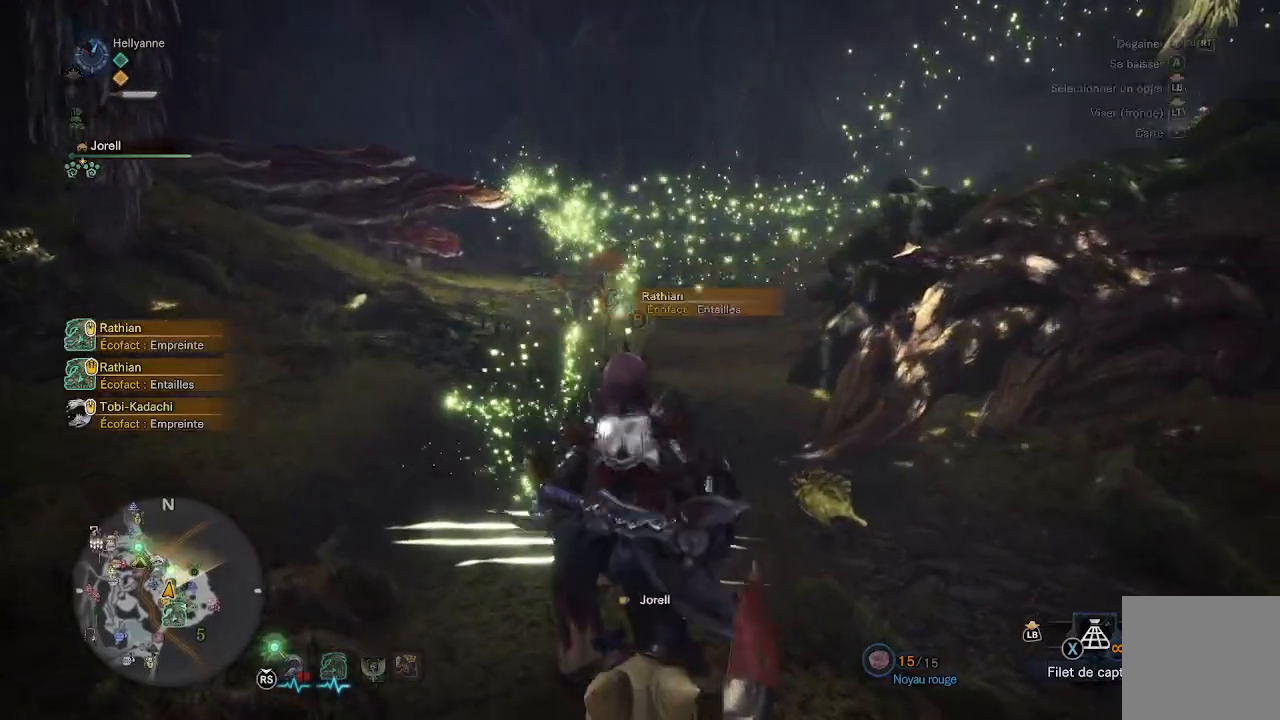
{"buttons": [], "left_stick": "up", "right_stick": "center", "events": [[50, "A", "down"], [150, "A", "up"]]}
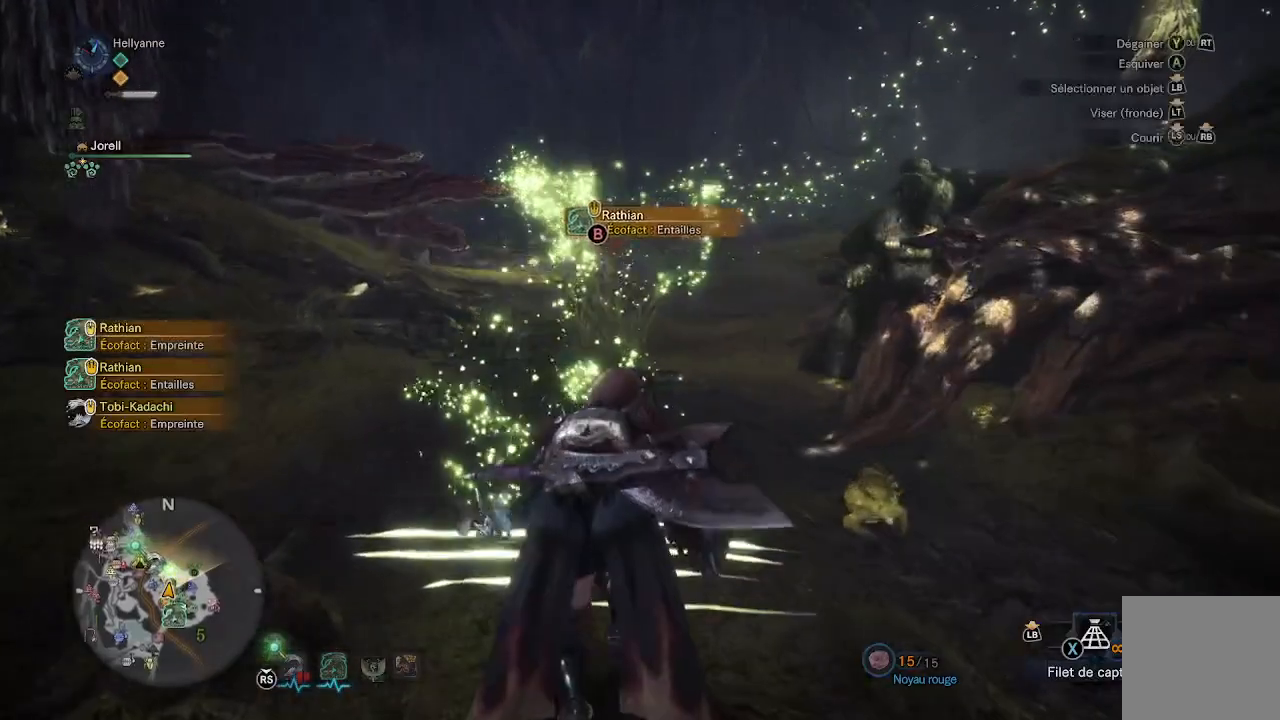
{"buttons": [], "left_stick": "up", "right_stick": "center", "events": [[350, "A", "down"], [450, "A", "up"]]}
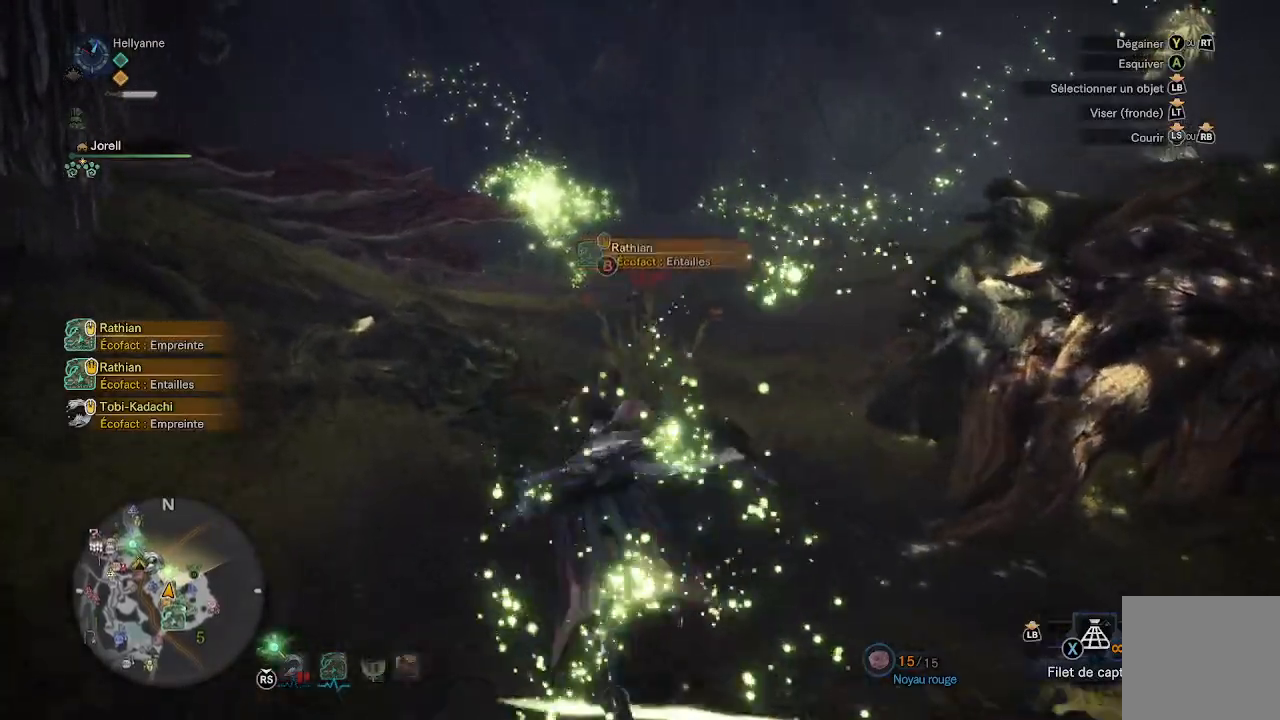
{"buttons": [], "left_stick": "up", "right_stick": "center", "events": [[217, "L3", "down"], [350, "L3", "up"]]}
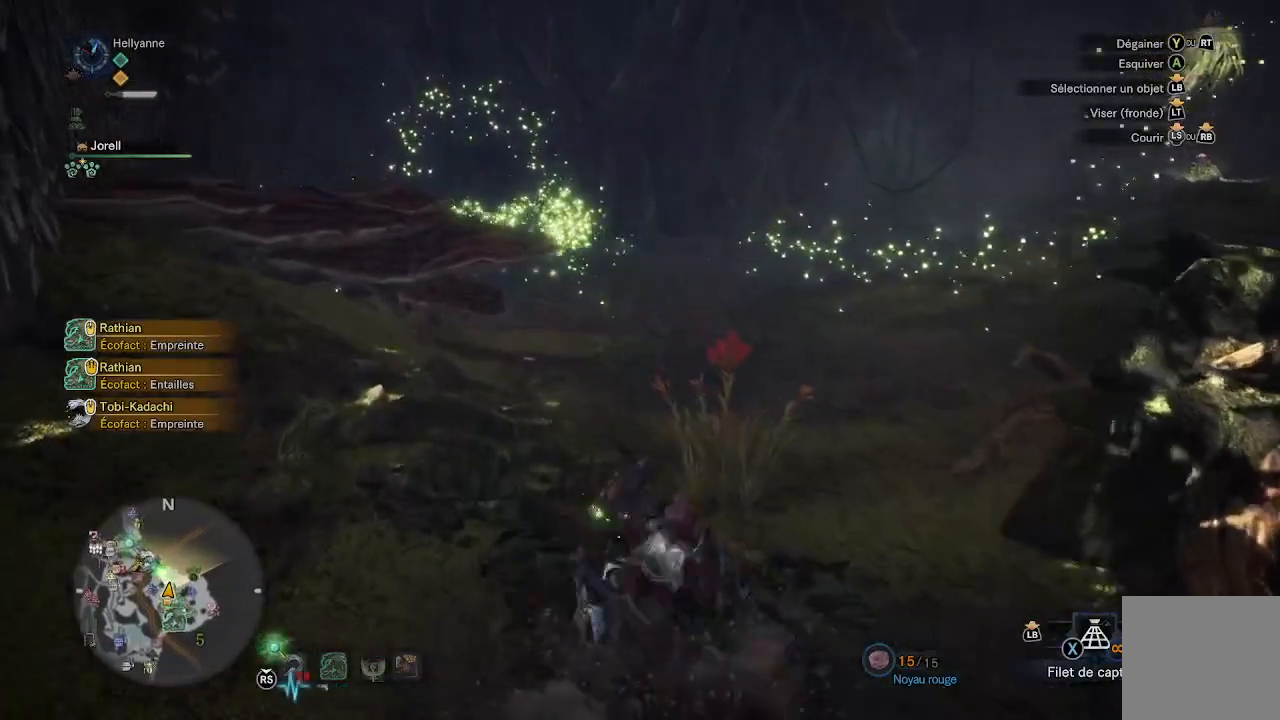
{"buttons": [], "left_stick": "up", "right_stick": "center", "events": [[67, "right_stick", "left"], [250, "right_stick", "center"], [367, "L3", "down"], [483, "L3", "up"]]}
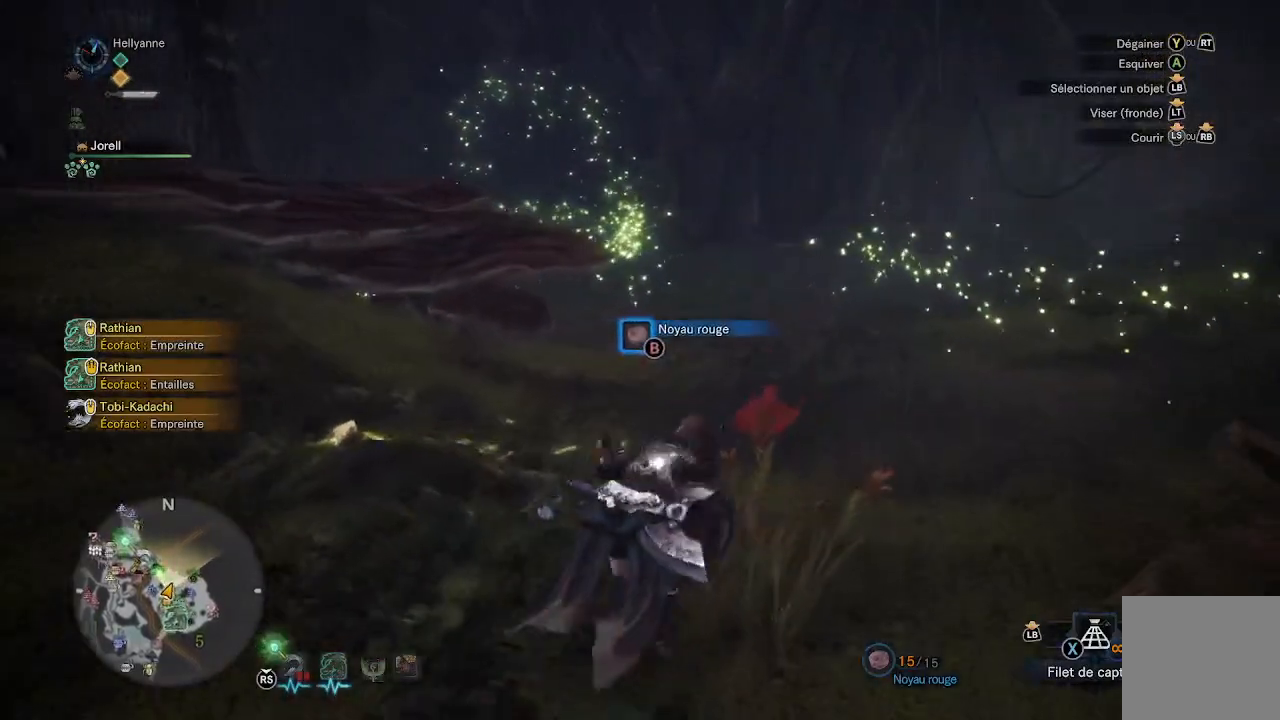
{"buttons": [], "left_stick": "up", "right_stick": "center", "events": [[217, "right_stick", "left"], [350, "right_stick", "center"]]}
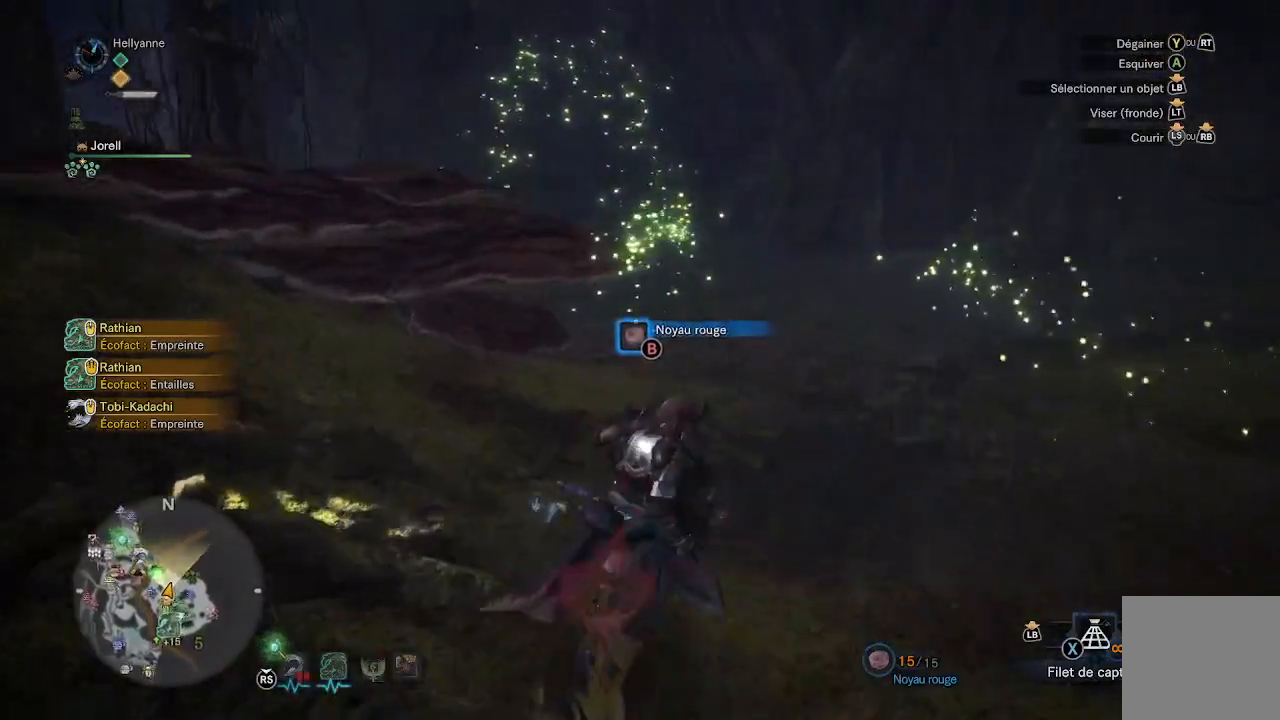
{"buttons": [], "left_stick": "up", "right_stick": "center", "events": [[283, "B", "down"], [383, "B", "up"]]}
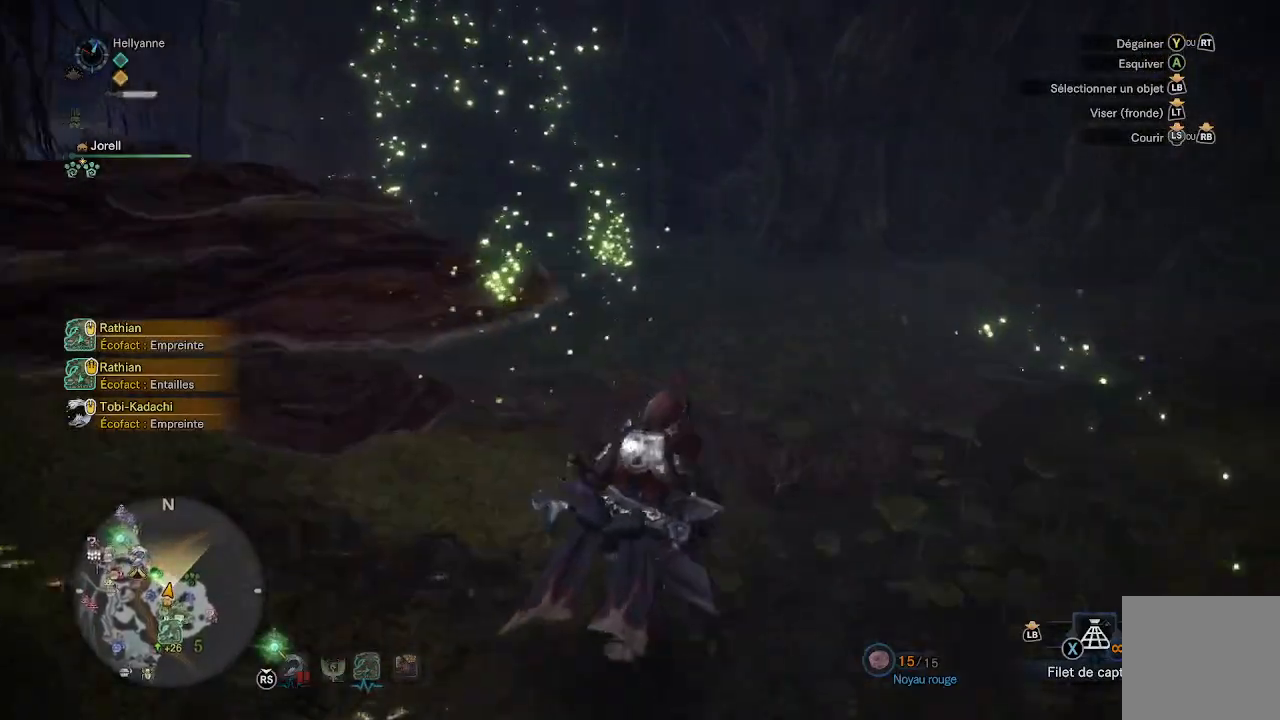
{"buttons": [], "left_stick": "up", "right_stick": "left", "events": [[117, "right_stick", "left"], [350, "right_stick", "center"], [467, "right_stick", "left"]]}
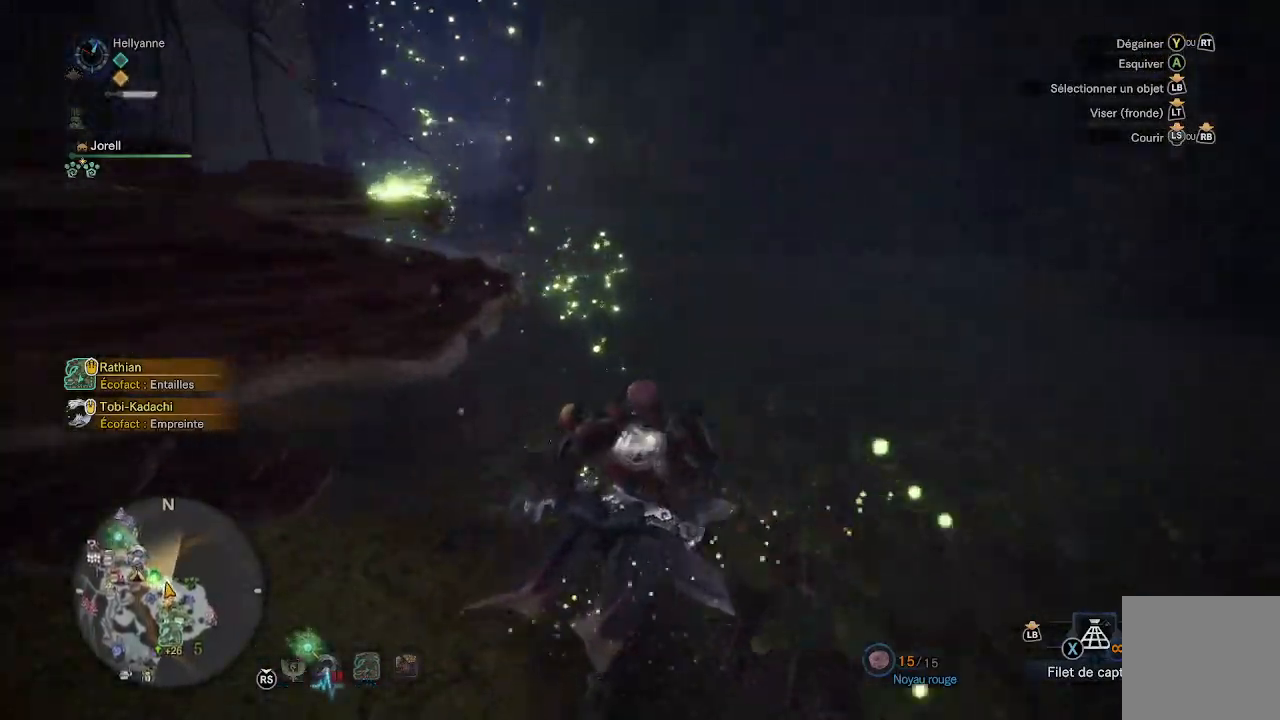
{"buttons": [], "left_stick": "up", "right_stick": "left", "events": [[150, "right_stick", "center"], [500, "right_stick", "left"]]}
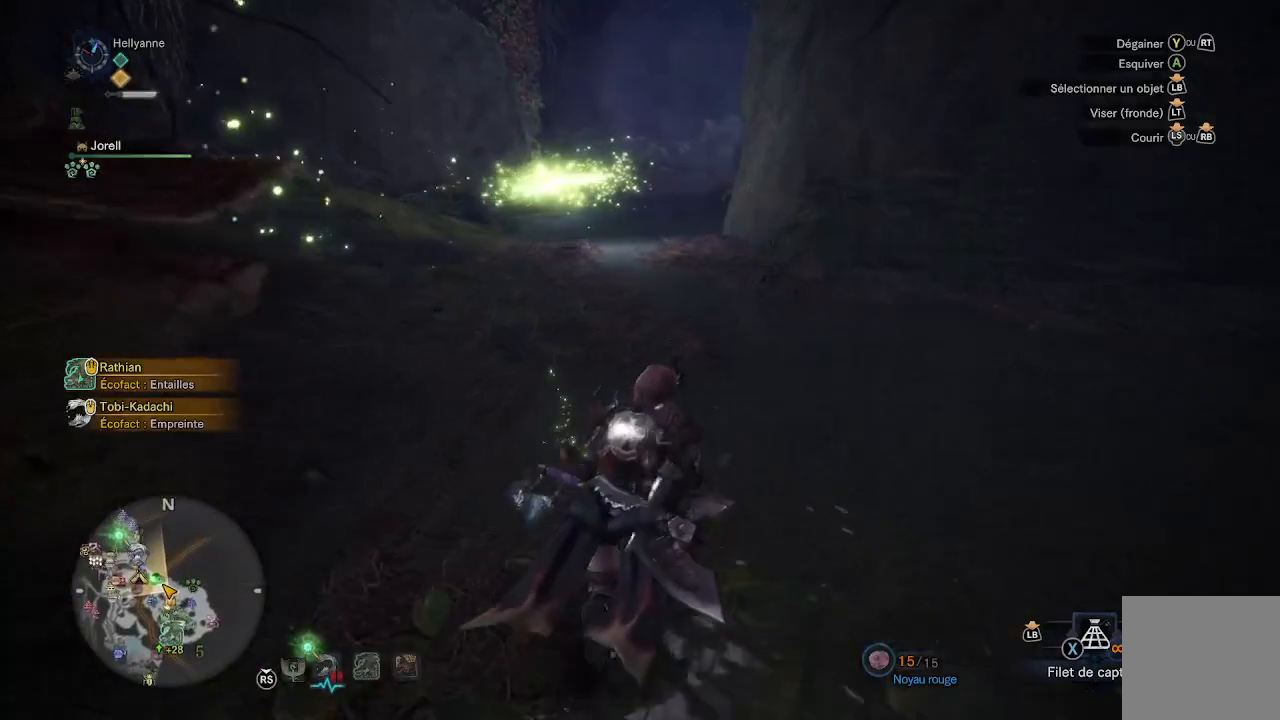
{"buttons": [], "left_stick": "up", "right_stick": "up-left", "events": [[150, "right_stick", "up-left"], [300, "right_stick", "left"], [433, "right_stick", "up-left"]]}
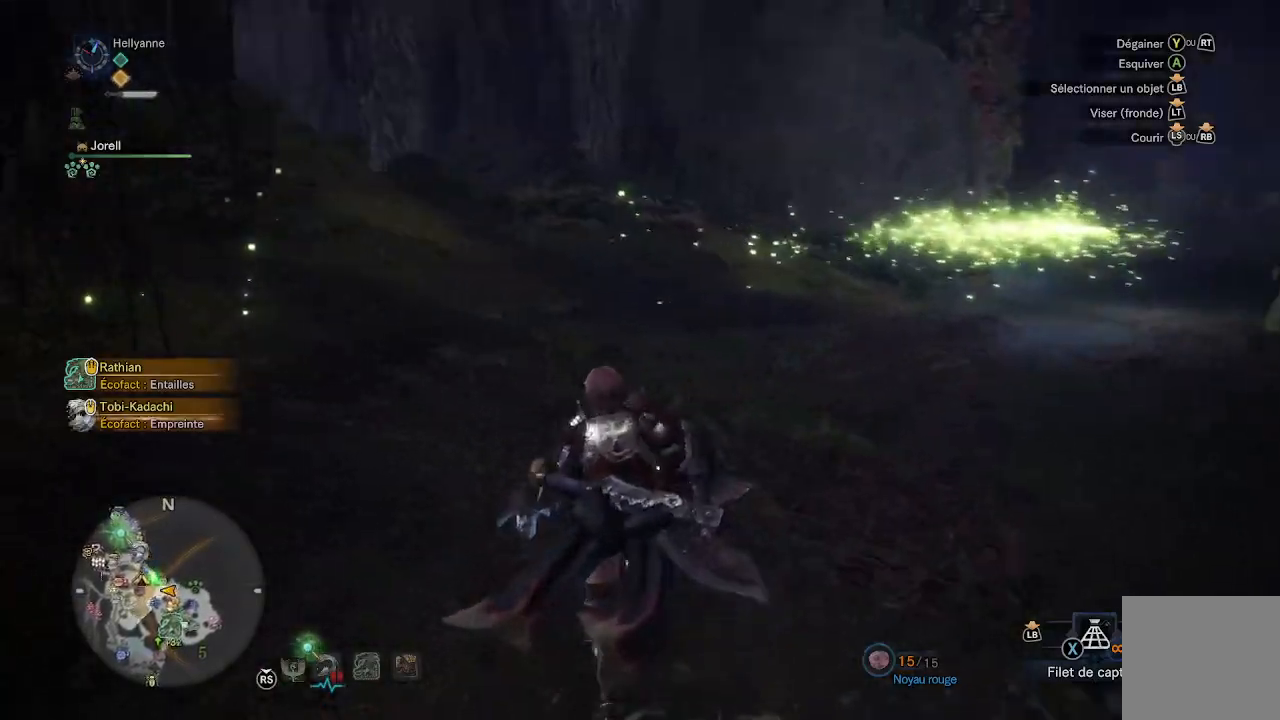
{"buttons": [], "left_stick": "up", "right_stick": "right", "events": [[133, "right_stick", "up"], [233, "right_stick", "center"], [367, "right_stick", "right"]]}
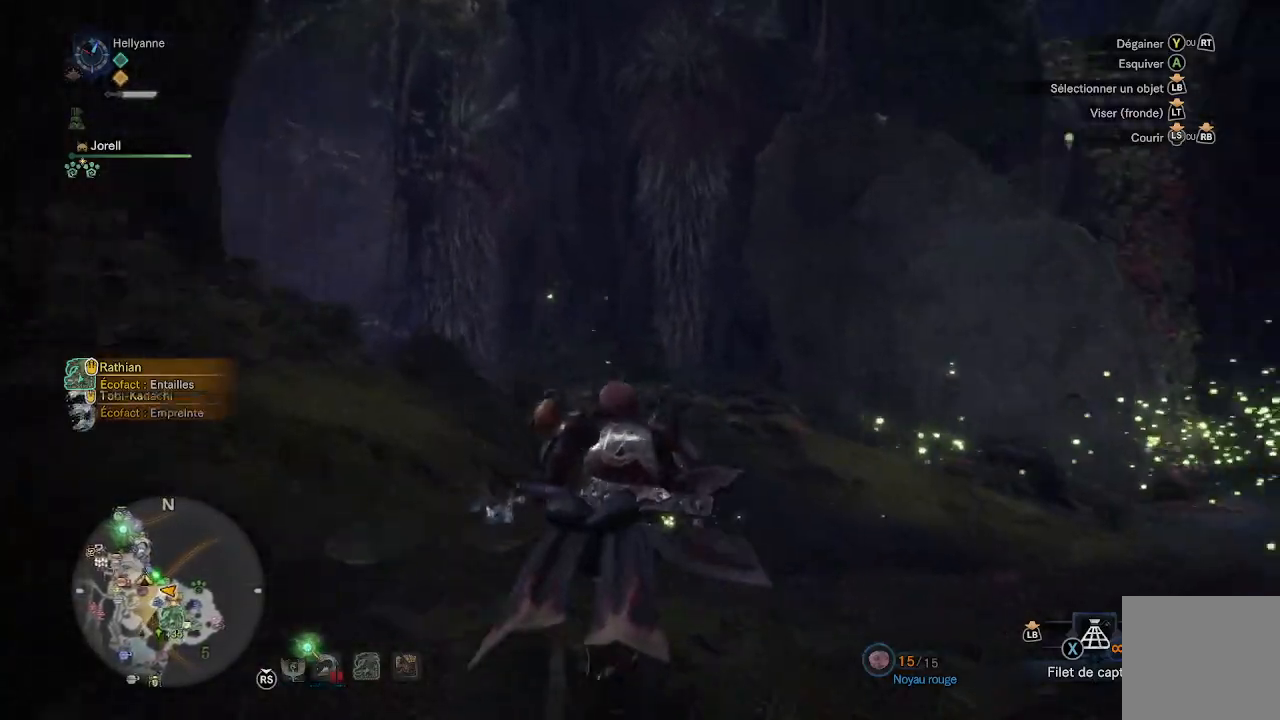
{"buttons": [], "left_stick": "up", "right_stick": "center", "events": [[317, "right_stick", "center"]]}
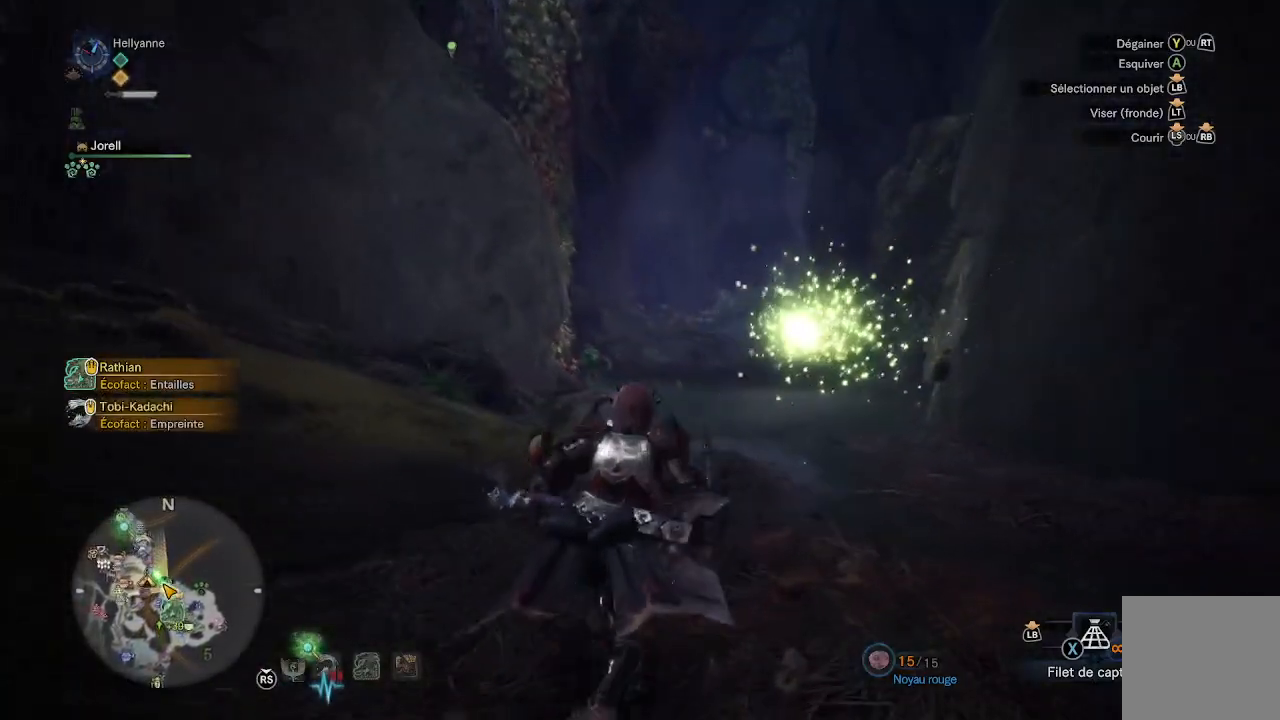
{"buttons": [], "left_stick": "up", "right_stick": "center", "events": [[33, "right_stick", "down-right"], [233, "right_stick", "center"]]}
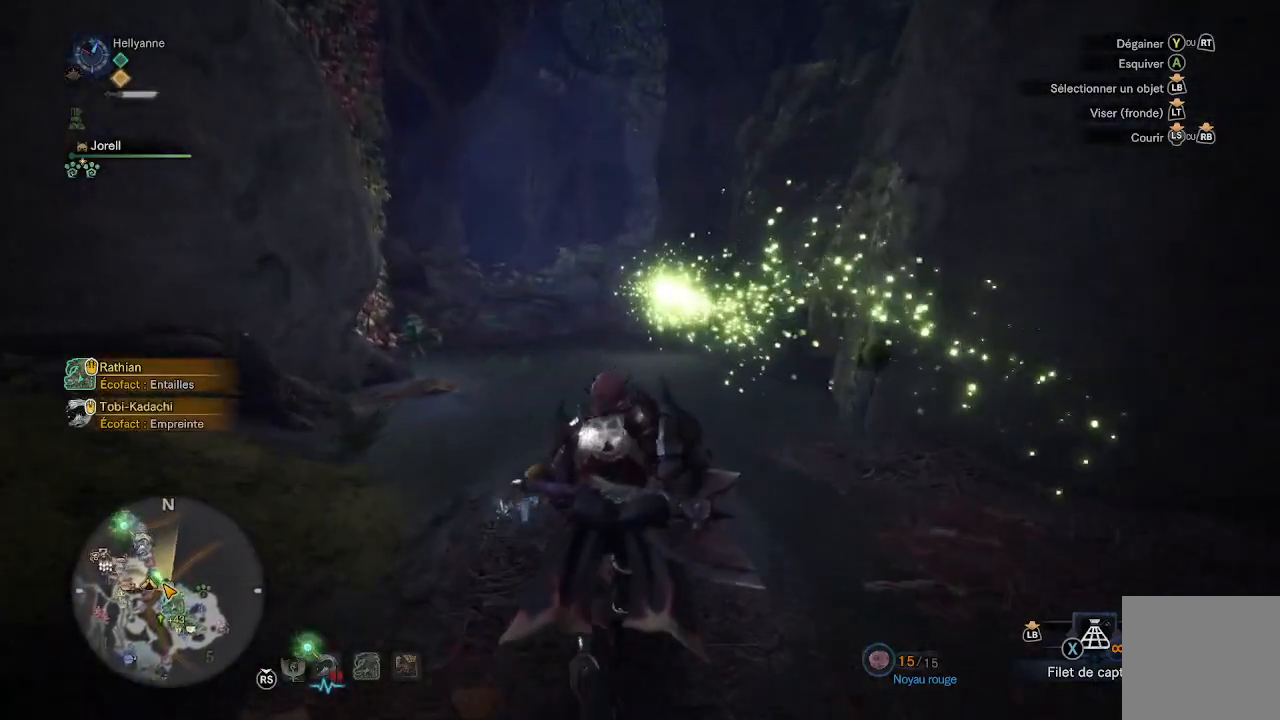
{"buttons": [], "left_stick": "up", "right_stick": "center", "events": []}
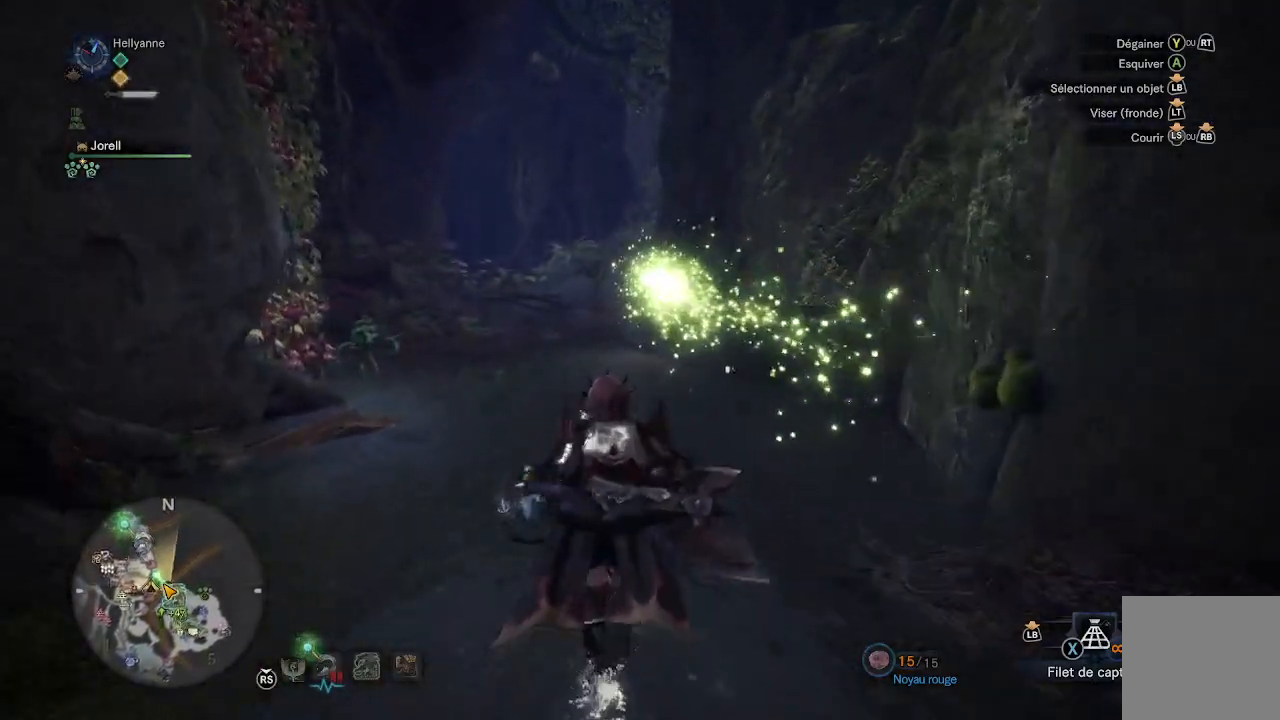
{"buttons": [], "left_stick": "up", "right_stick": "center", "events": []}
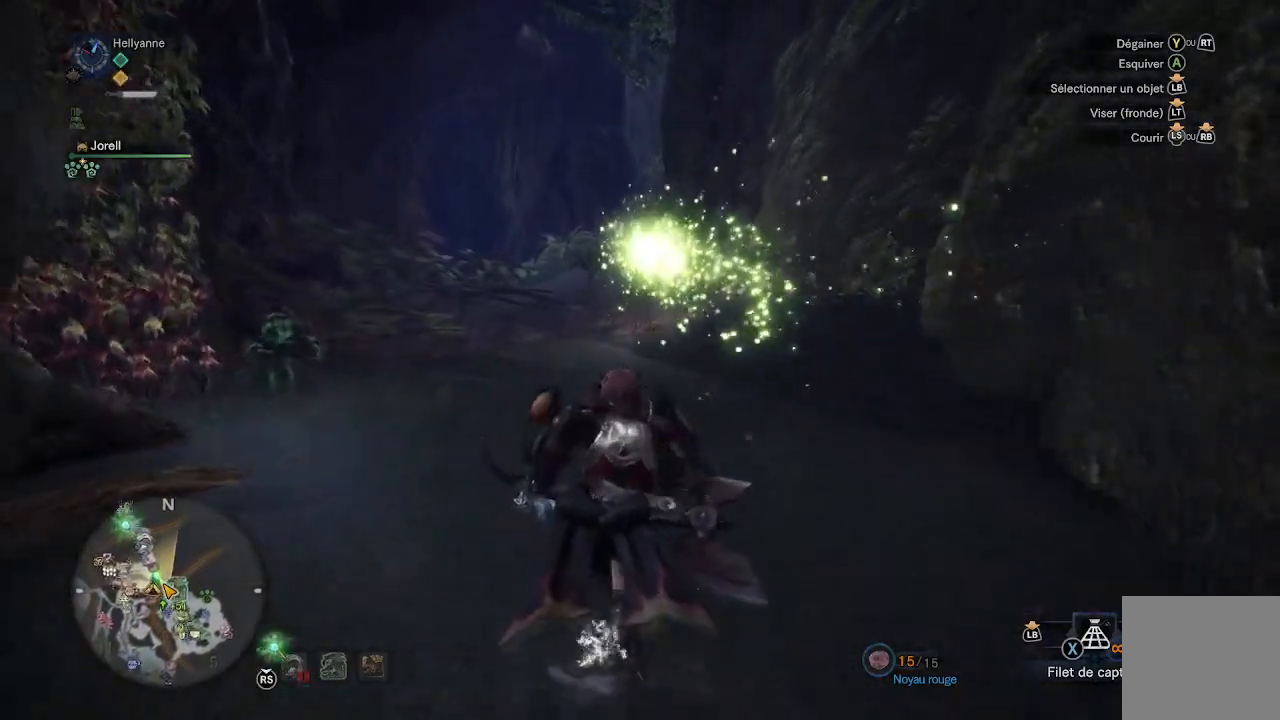
{"buttons": [], "left_stick": "up", "right_stick": "center", "events": []}
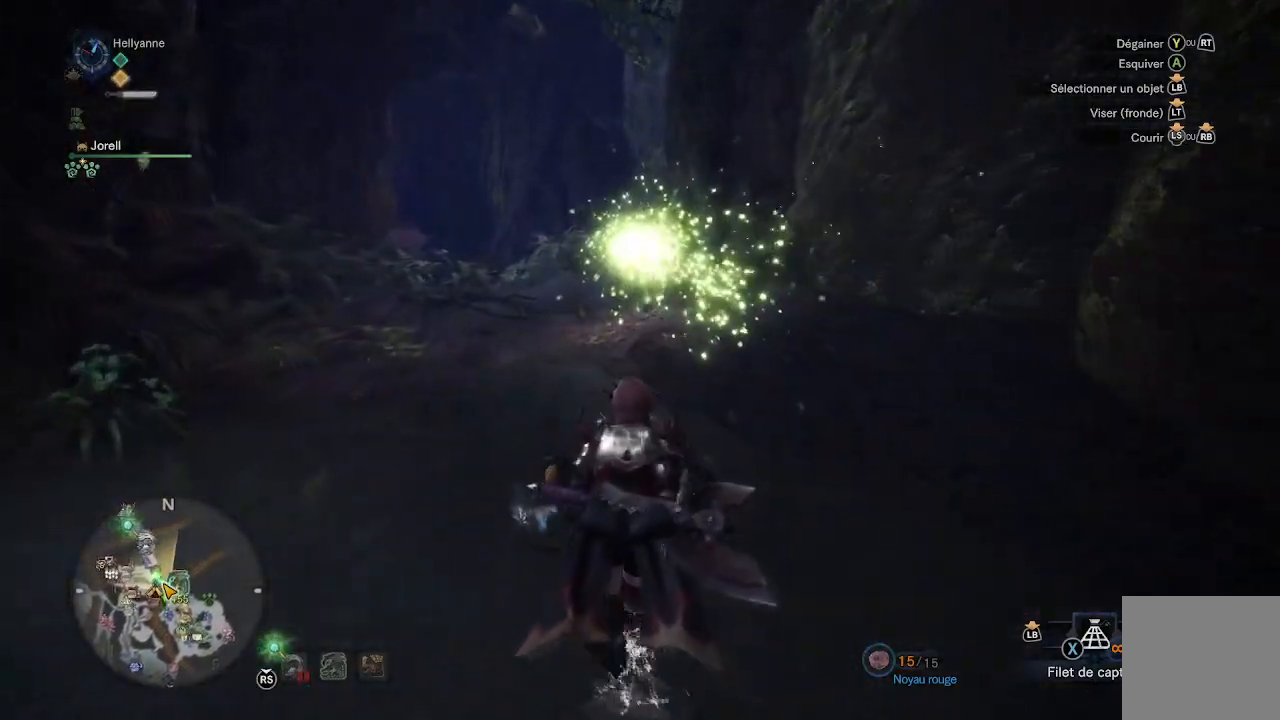
{"buttons": [], "left_stick": "up", "right_stick": "center", "events": []}
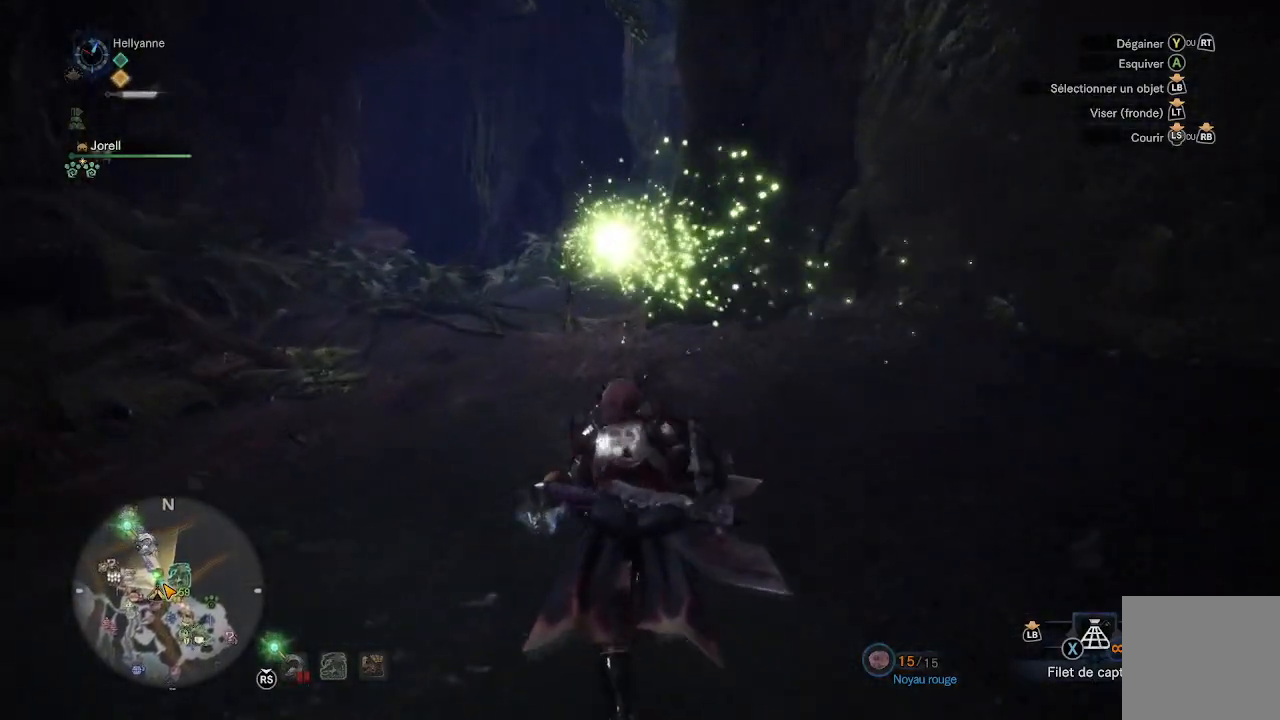
{"buttons": [], "left_stick": "up", "right_stick": "center", "events": []}
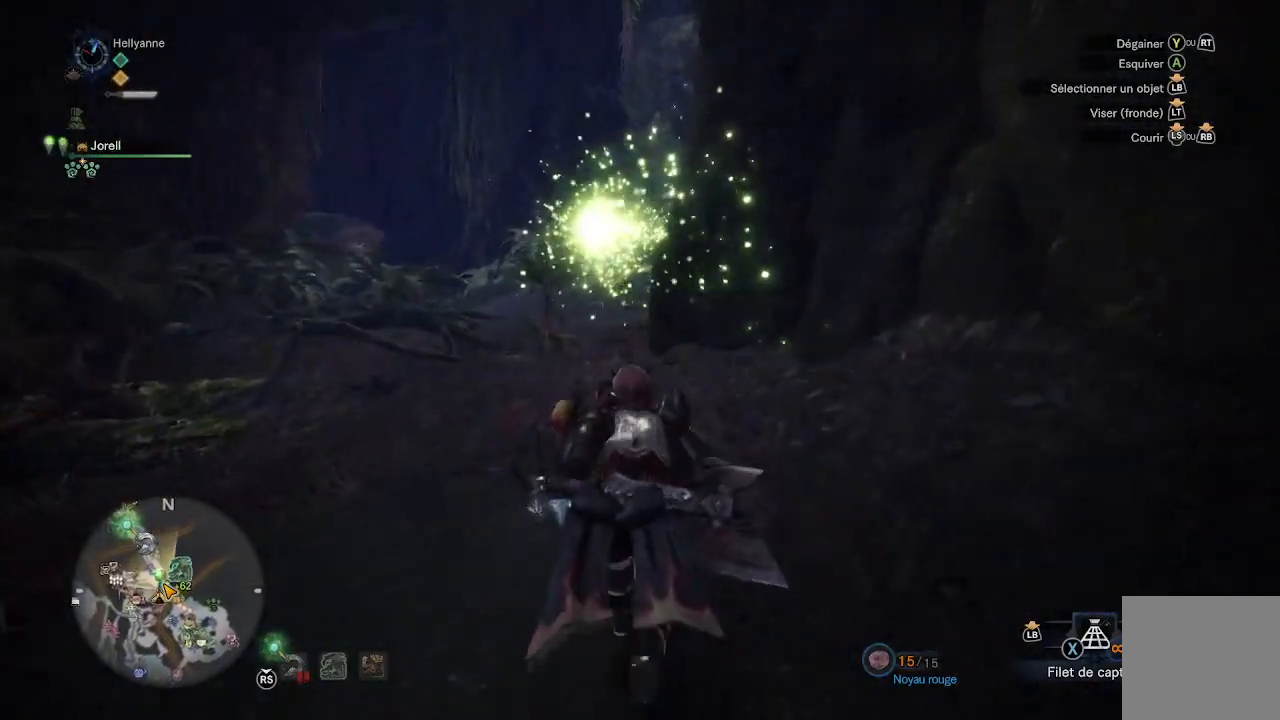
{"buttons": [], "left_stick": "up", "right_stick": "center", "events": []}
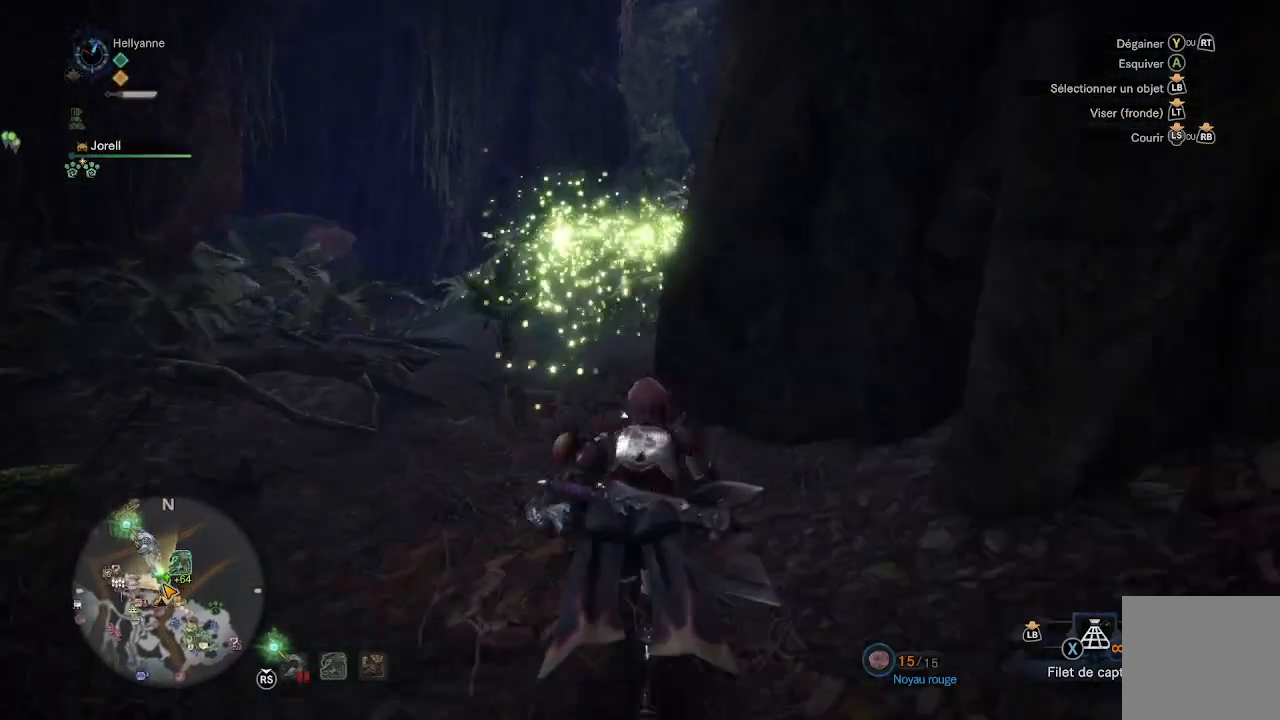
{"buttons": [], "left_stick": "up", "right_stick": "center", "events": []}
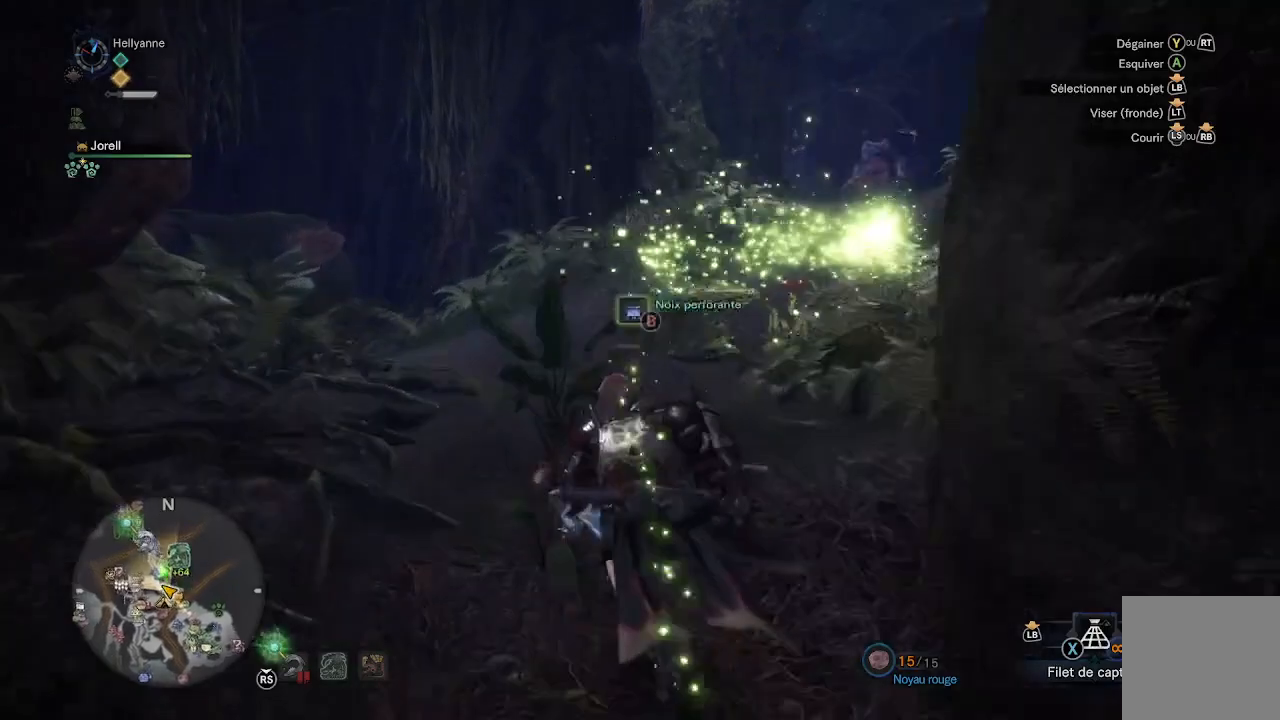
{"buttons": [], "left_stick": "up", "right_stick": "right", "events": [[167, "right_stick", "right"]]}
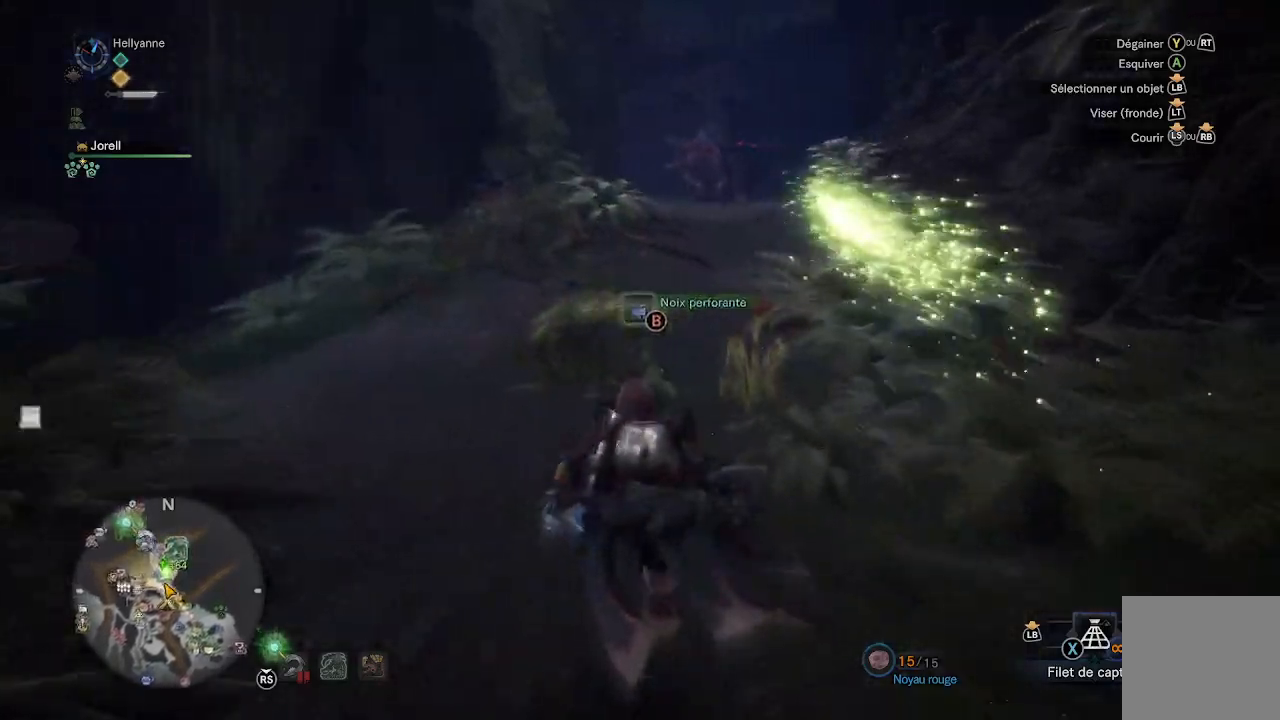
{"buttons": [], "left_stick": "up", "right_stick": "center", "events": [[83, "right_stick", "center"]]}
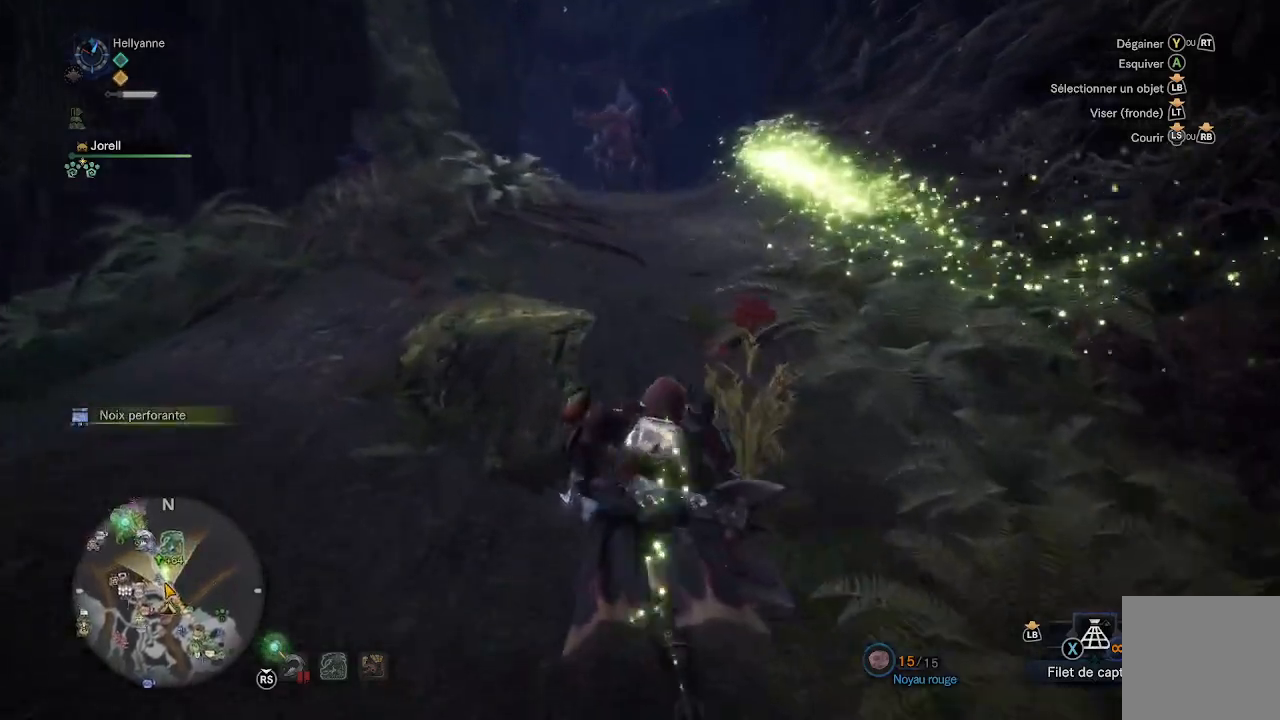
{"buttons": [], "left_stick": "up-left", "right_stick": "center", "events": [[167, "right_stick", "up"], [317, "right_stick", "center"], [450, "left_stick", "up-left"]]}
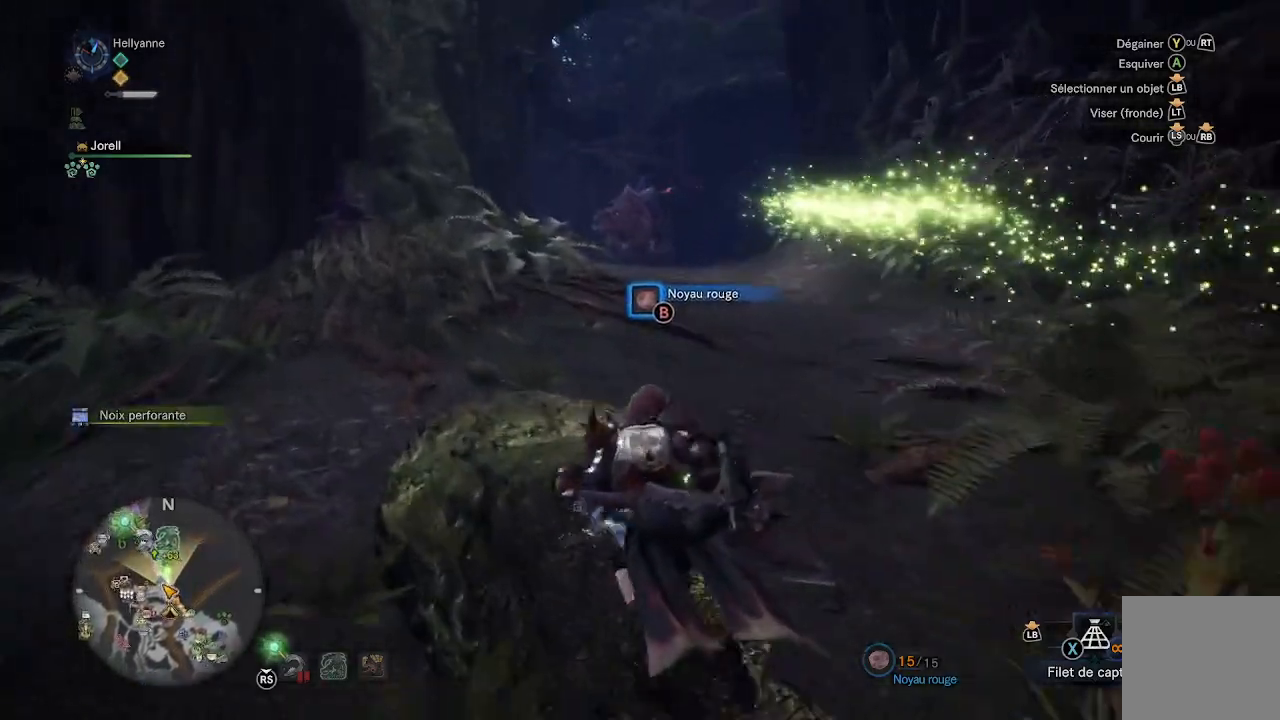
{"buttons": [], "left_stick": "up-left", "right_stick": "center", "events": []}